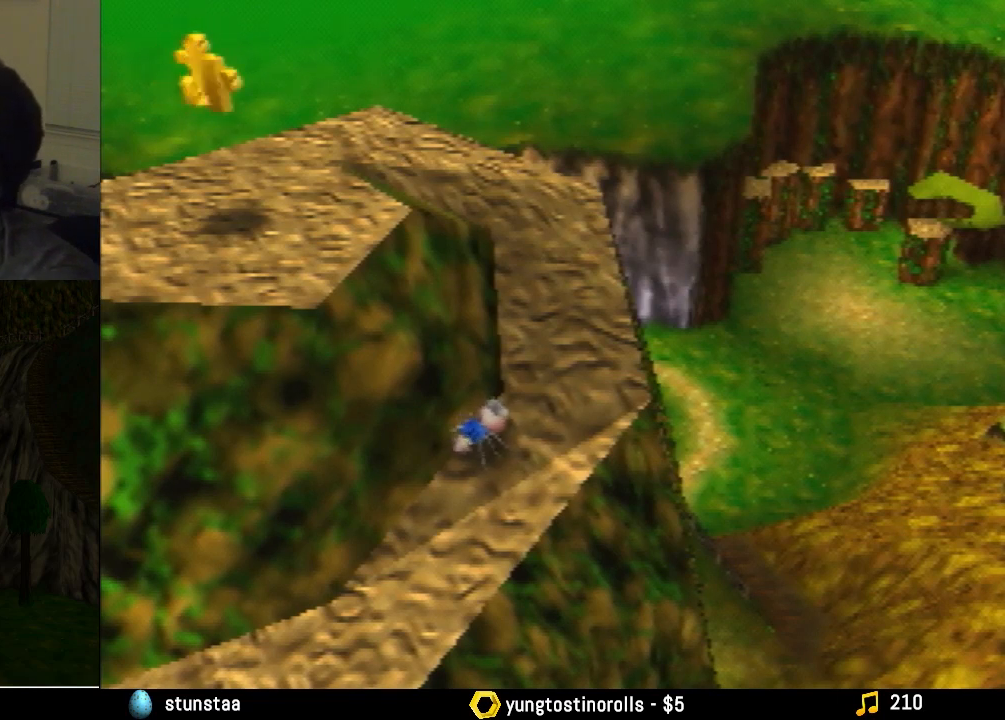
Gameplay with a controller (Nintendo layout); each line is a JSON object with the inputs held at the frame after it. "events" lists button and stick changes between this image and that frame as [ms after this image, input, new state], when the widget could be followed in between. Not read: L1 L3 R1 R3.
{"buttons": [], "left_stick": "up-left", "events": [[500, "left_stick", "up-left"]]}
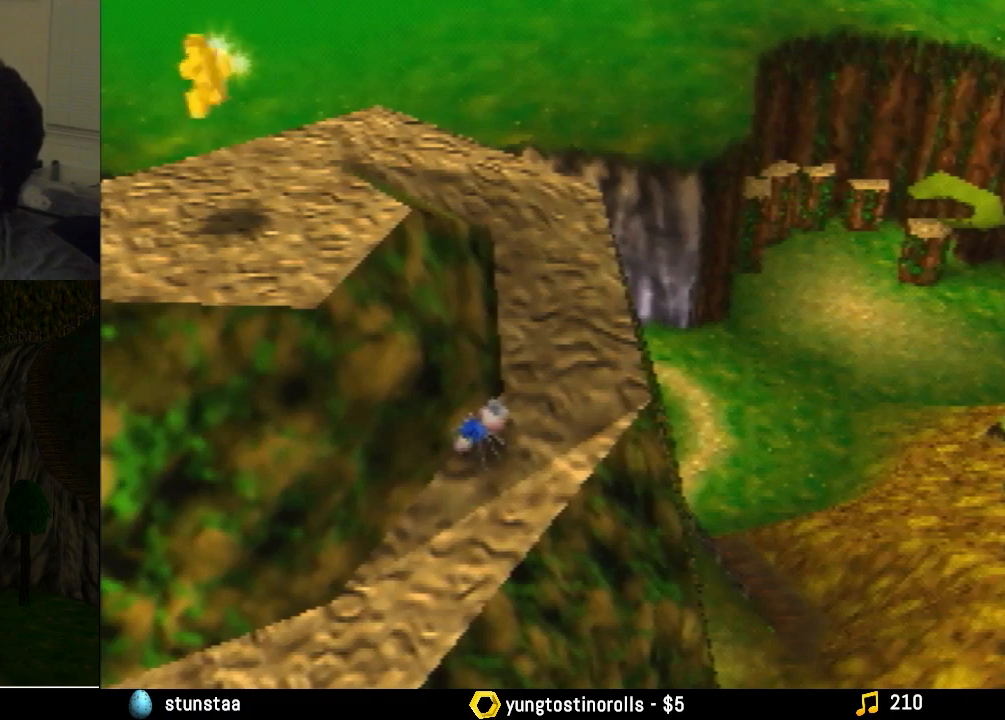
{"buttons": ["A"], "left_stick": "up-left", "events": [[67, "A", "down"]]}
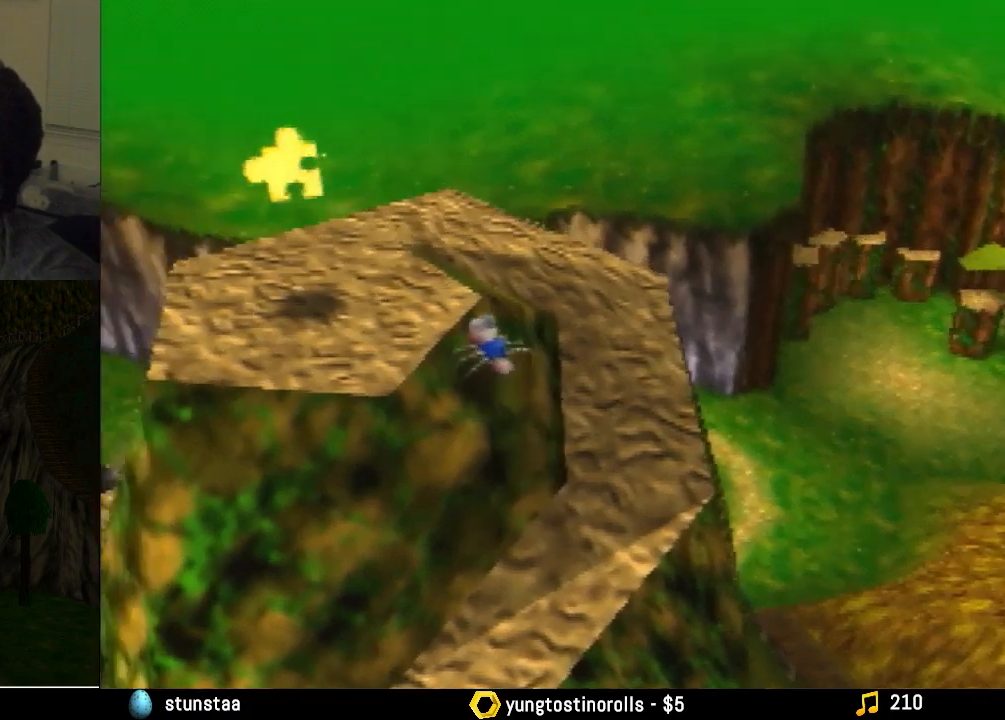
{"buttons": [], "left_stick": "center", "events": [[100, "A", "up"], [133, "left_stick", "center"]]}
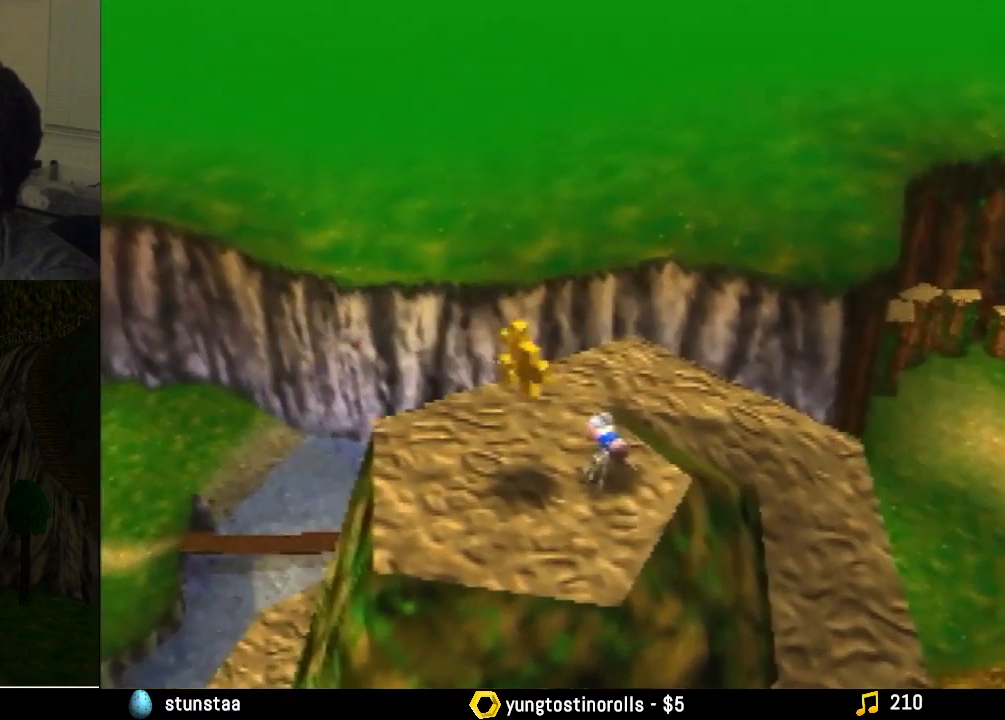
{"buttons": [], "left_stick": "center", "events": []}
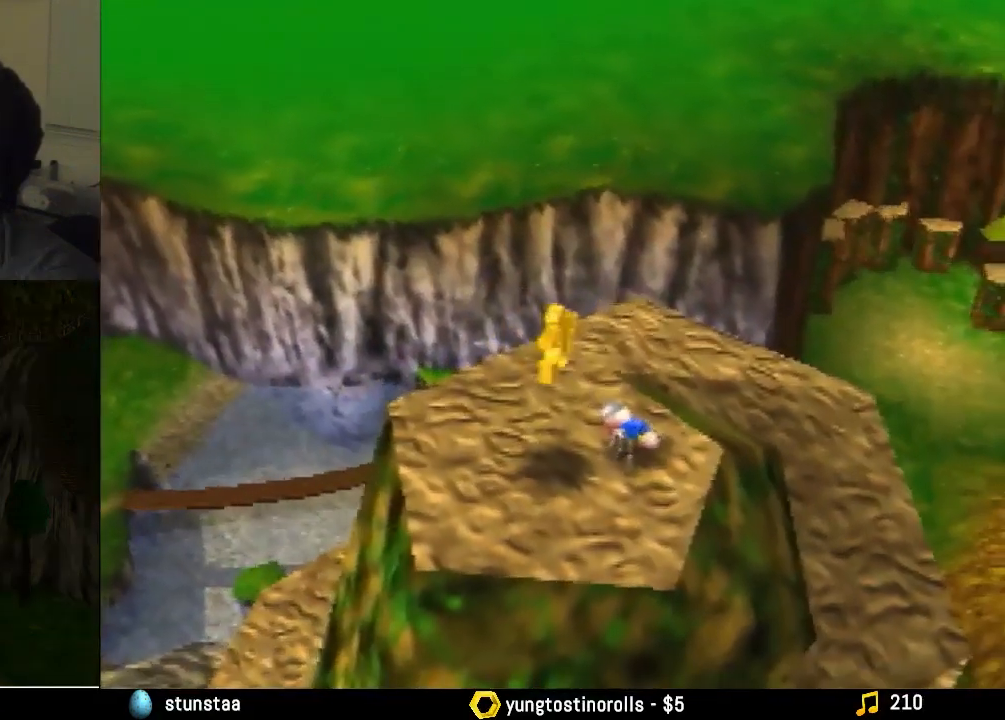
{"buttons": [], "left_stick": "center", "events": []}
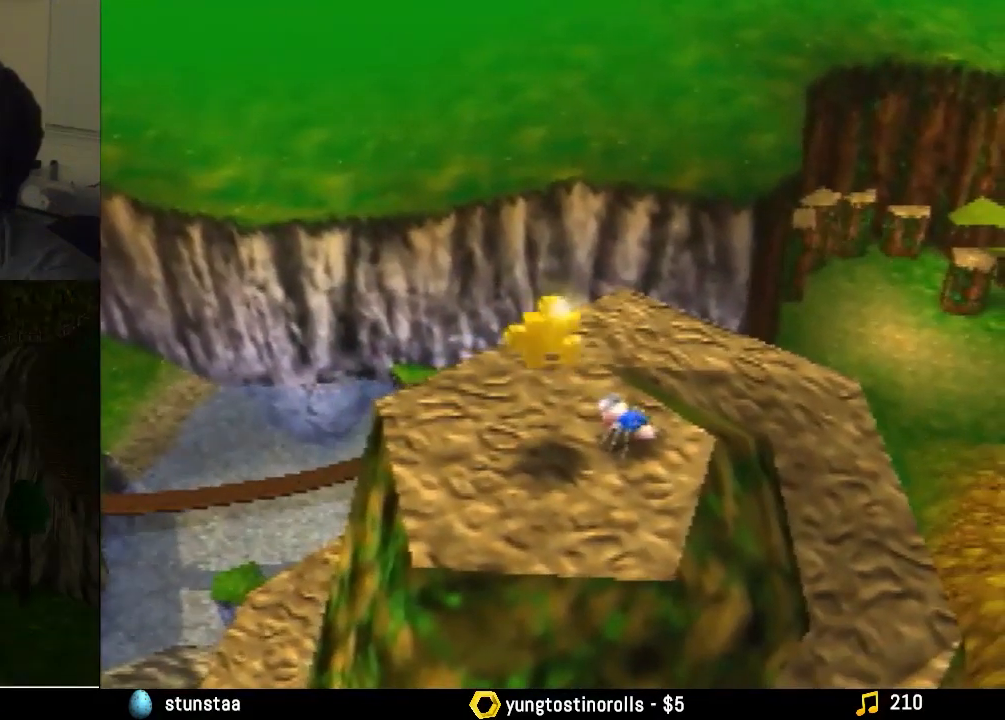
{"buttons": [], "left_stick": "center", "events": []}
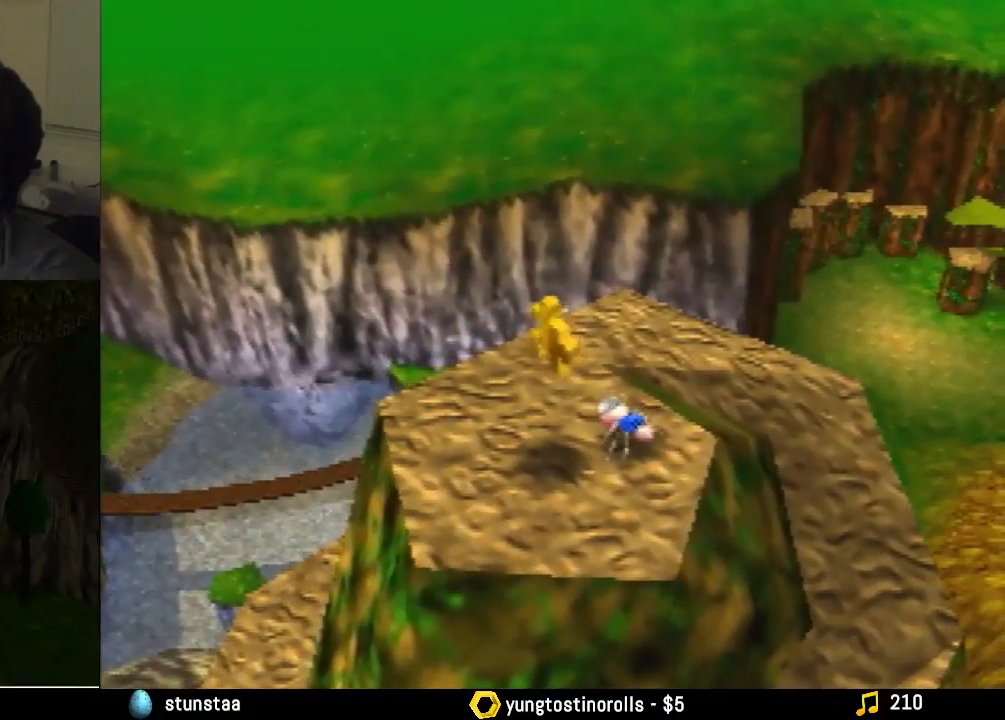
{"buttons": [], "left_stick": "left", "events": [[500, "left_stick", "left"]]}
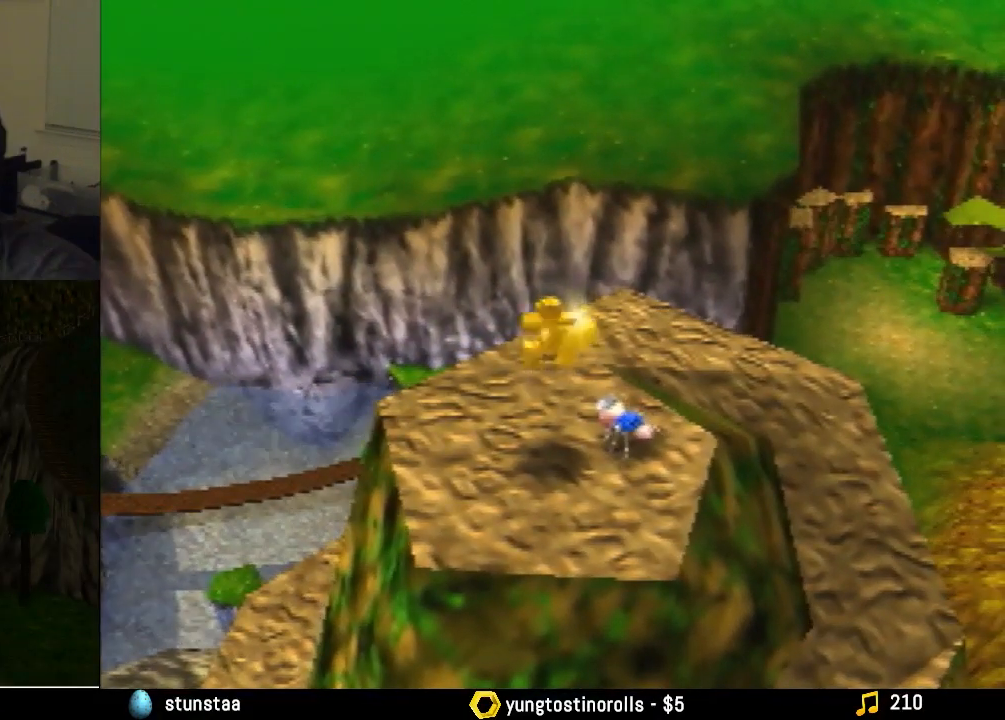
{"buttons": [], "left_stick": "center", "events": [[133, "left_stick", "center"]]}
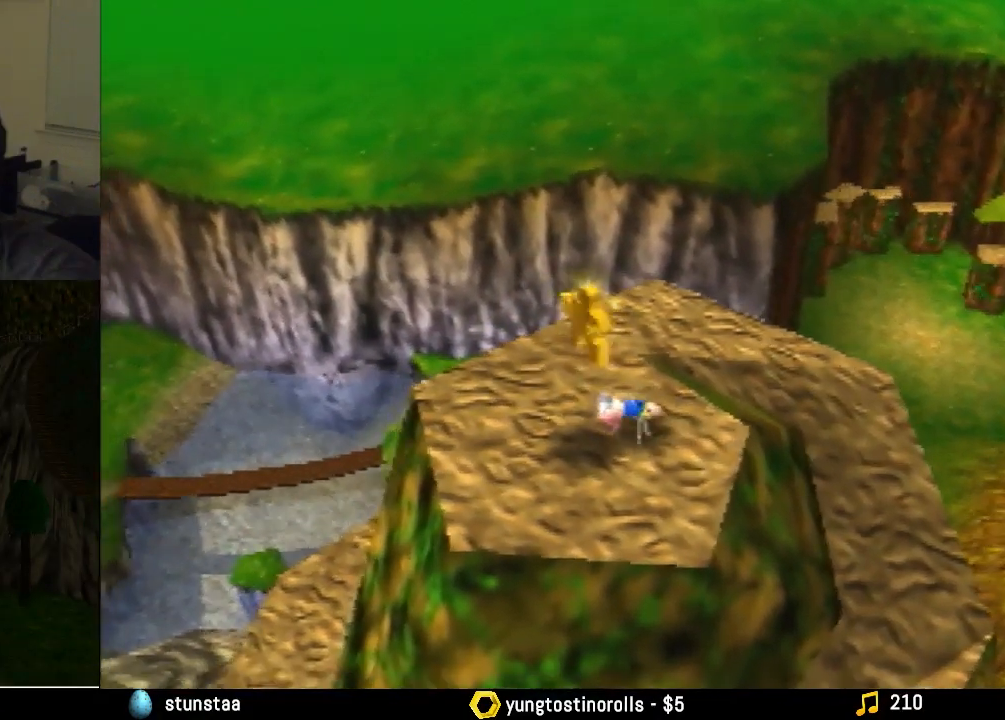
{"buttons": ["A"], "left_stick": "center", "events": [[433, "A", "down"]]}
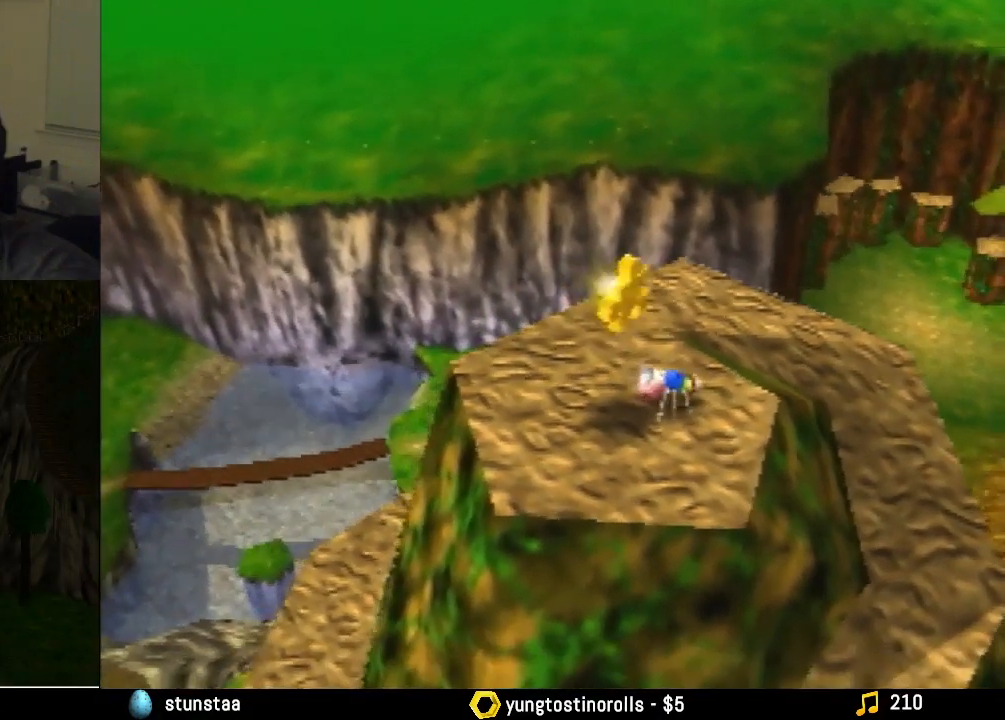
{"buttons": ["A"], "left_stick": "center", "events": []}
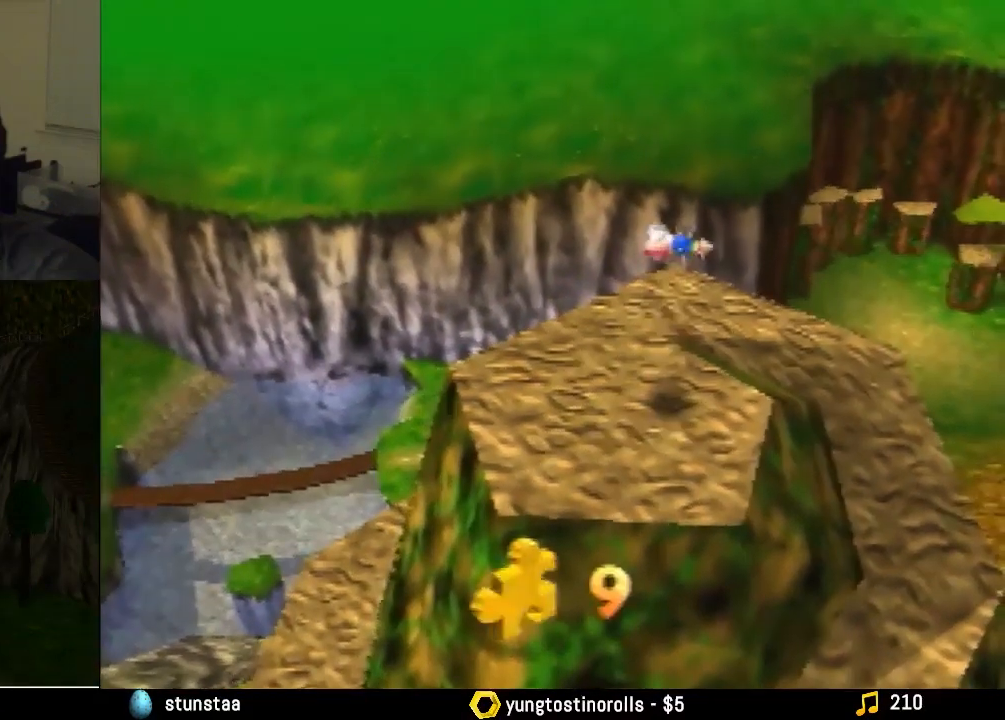
{"buttons": ["A"], "left_stick": "center", "events": []}